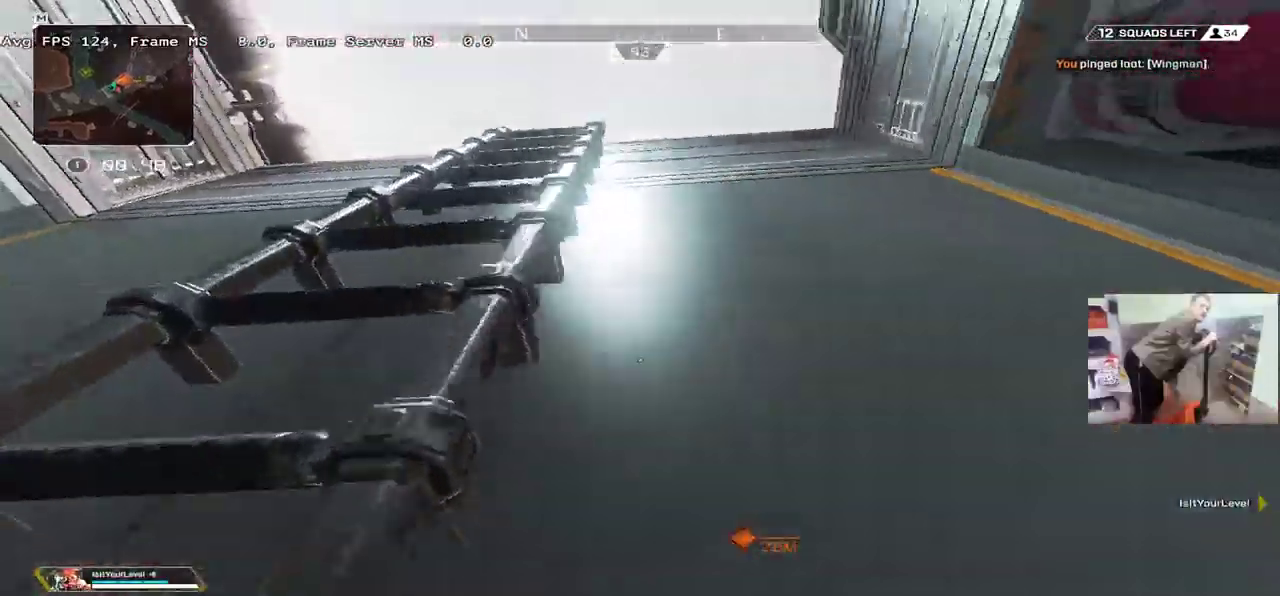
Gameplay with keyboard and mouse; each line is a JSON object with the keys and mouse buttons held at the frame after it. "events" lists presses ("down") and releases ("up") of "1", "2", "3", "4", "5", "a", "alt", "b", "c", "ctrl", "d", "e", "f", "g", "q", "r", "s", "shift", "space", "t", "tab", "v", "w", "x", "z", "mouse_left", "mouse_wheel", "mouse_right", "mouse_mb4" and "mouse_mb5" between this image and that frame as [ms after this image, input, new state], when the widget could be followed in between. "mouse_left", "mouse_wheel", "mouse_right", "mouse_mb4", "mouse_mb5" = the "left", "wheel", "right", "mb4", "mb5" buttons of the "mouse" list. No other keys are recorded. "wheel" means that the mouse wheel is clicked or scrolled. Mouse movement is not recorded.
{"keys": ["w"], "mouse": ["right"], "events": []}
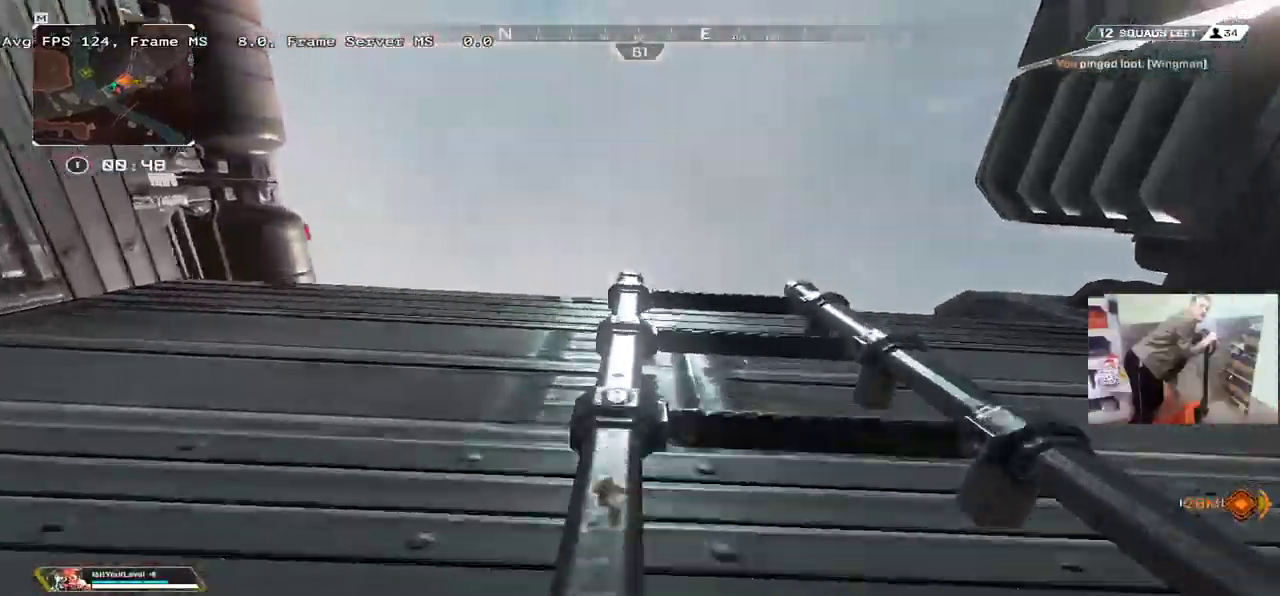
{"keys": ["w"], "mouse": ["right"], "events": []}
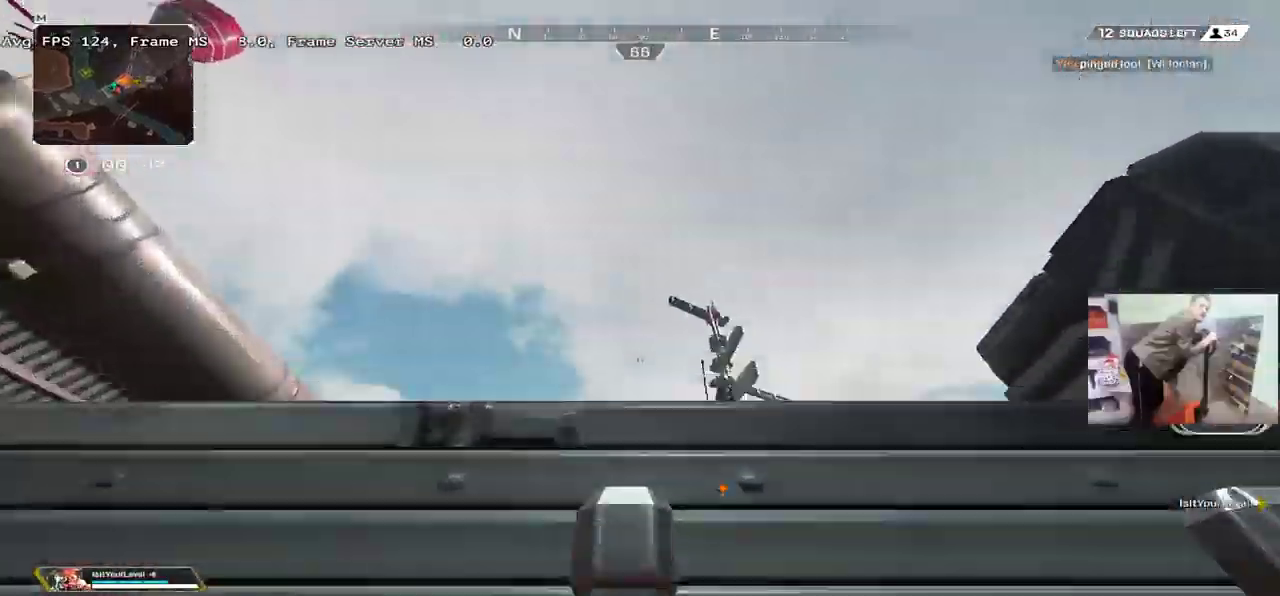
{"keys": ["w"], "mouse": [], "events": [[434, "mouse_right", "up"]]}
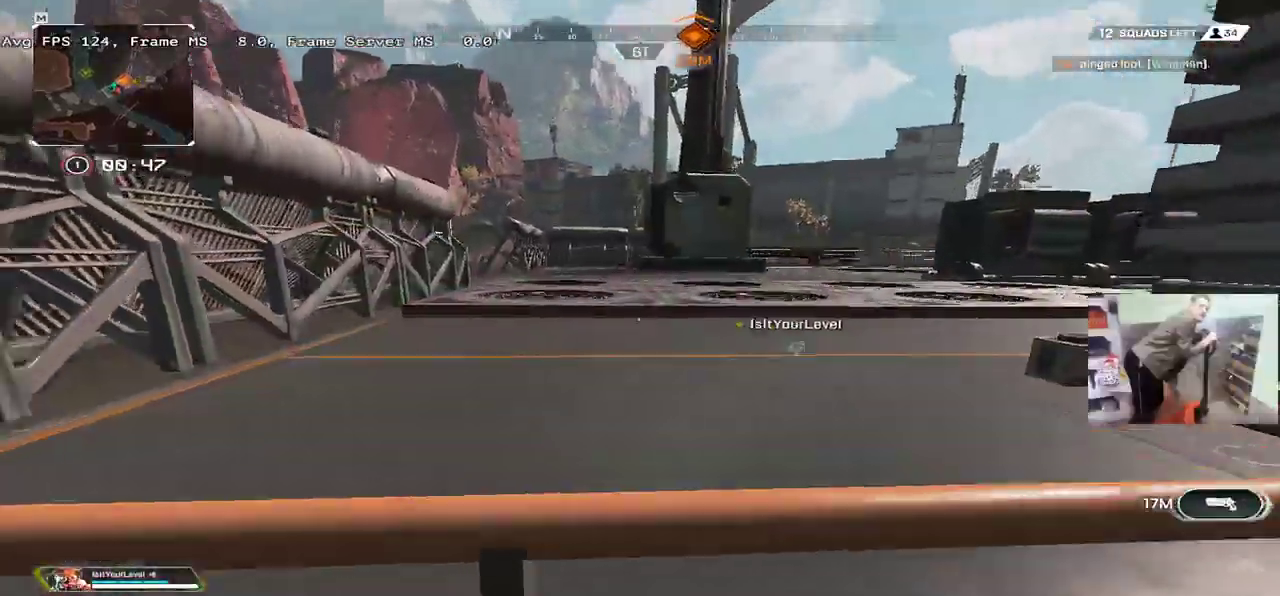
{"keys": ["w"], "mouse": [], "events": []}
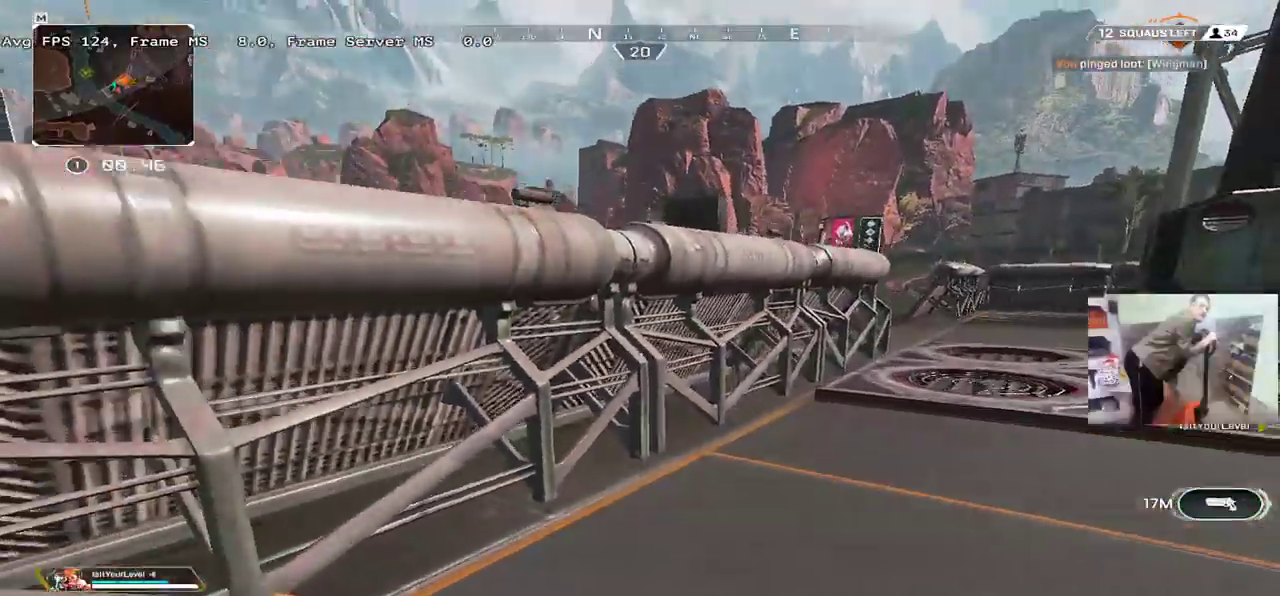
{"keys": ["w"], "mouse": ["right"], "events": [[117, "mouse_right", "down"]]}
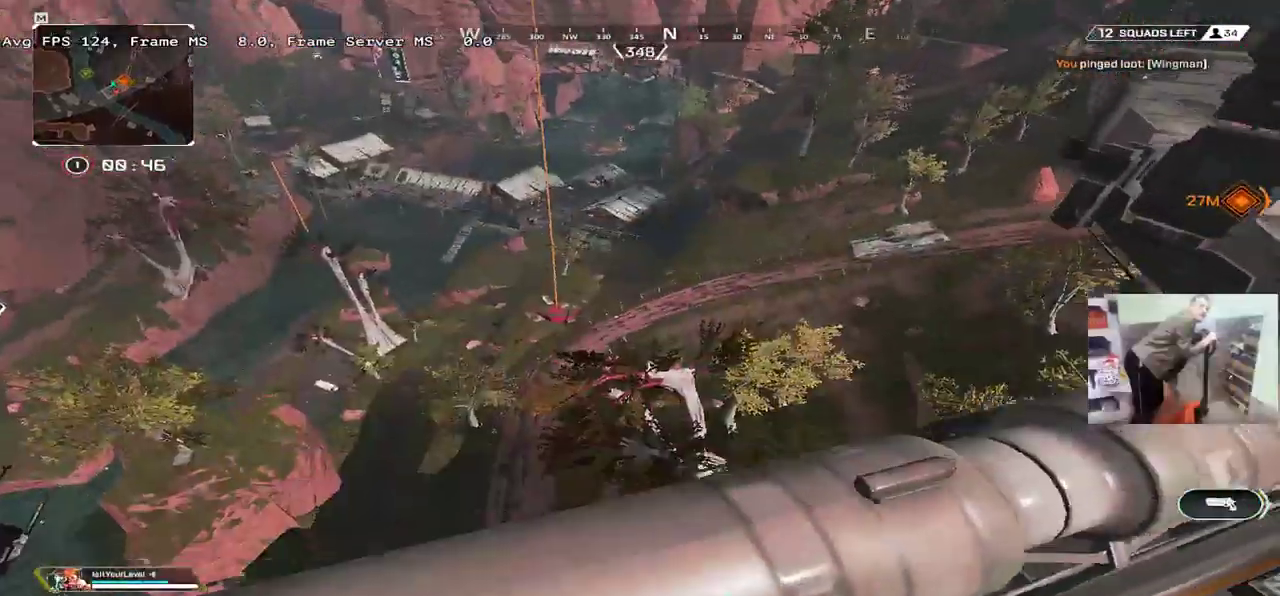
{"keys": ["w"], "mouse": [], "events": [[17, "mouse_right", "up"]]}
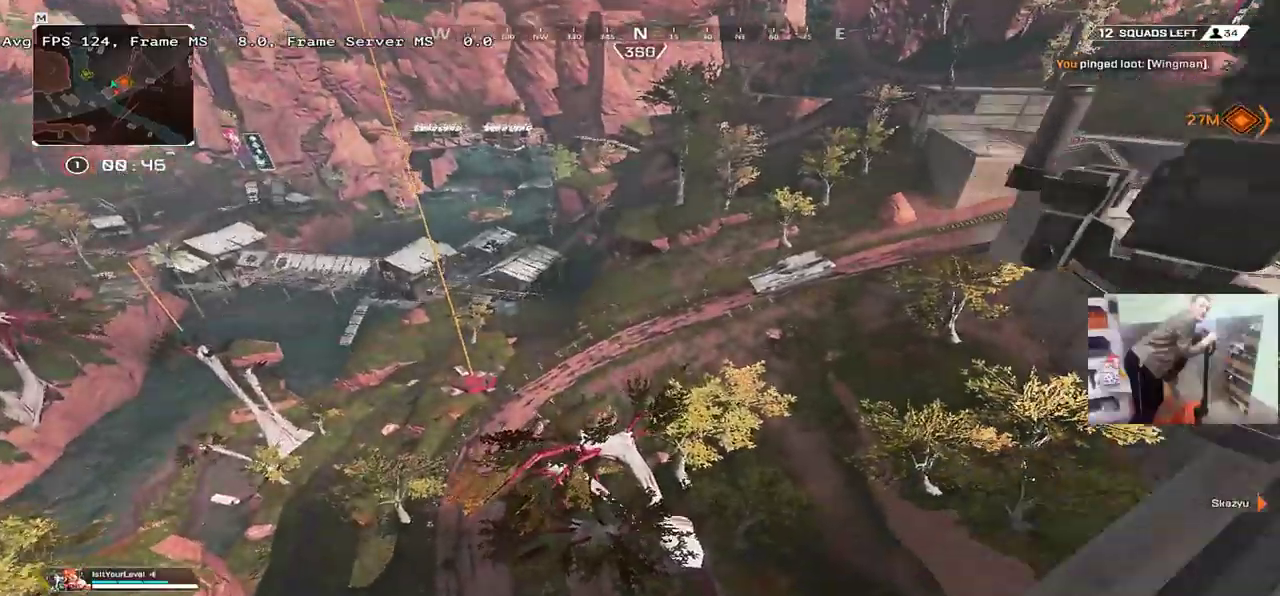
{"keys": ["q"], "mouse": [], "events": [[117, "q", "down"], [200, "w", "up"]]}
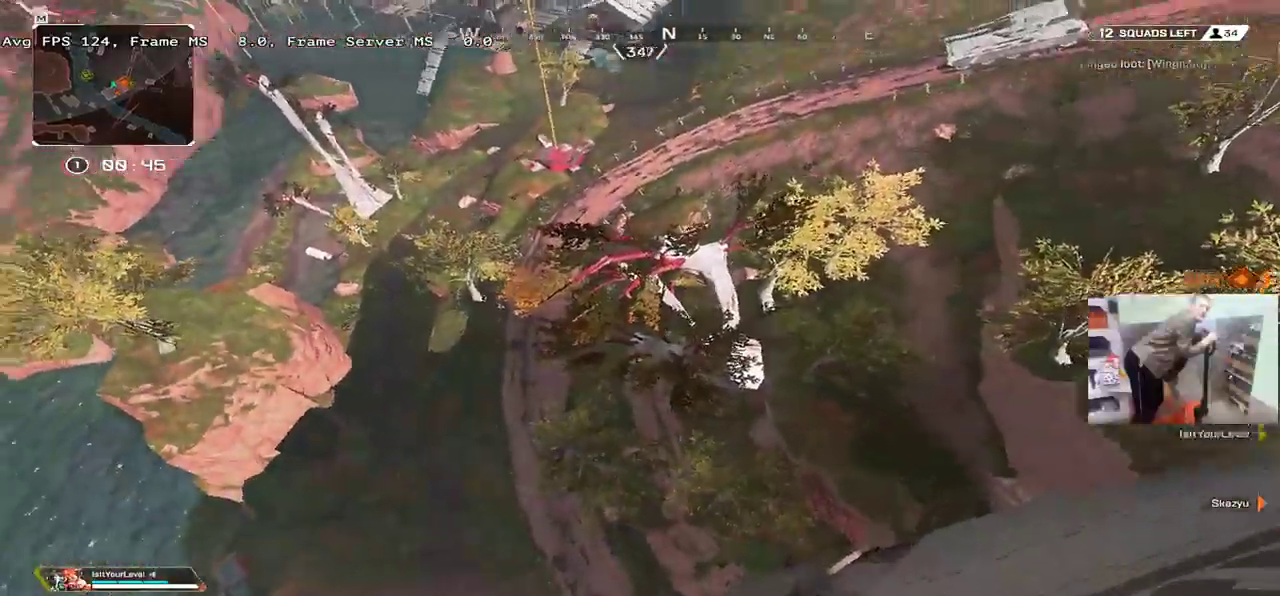
{"keys": ["e"], "mouse": [], "events": [[350, "q", "up"], [384, "e", "down"]]}
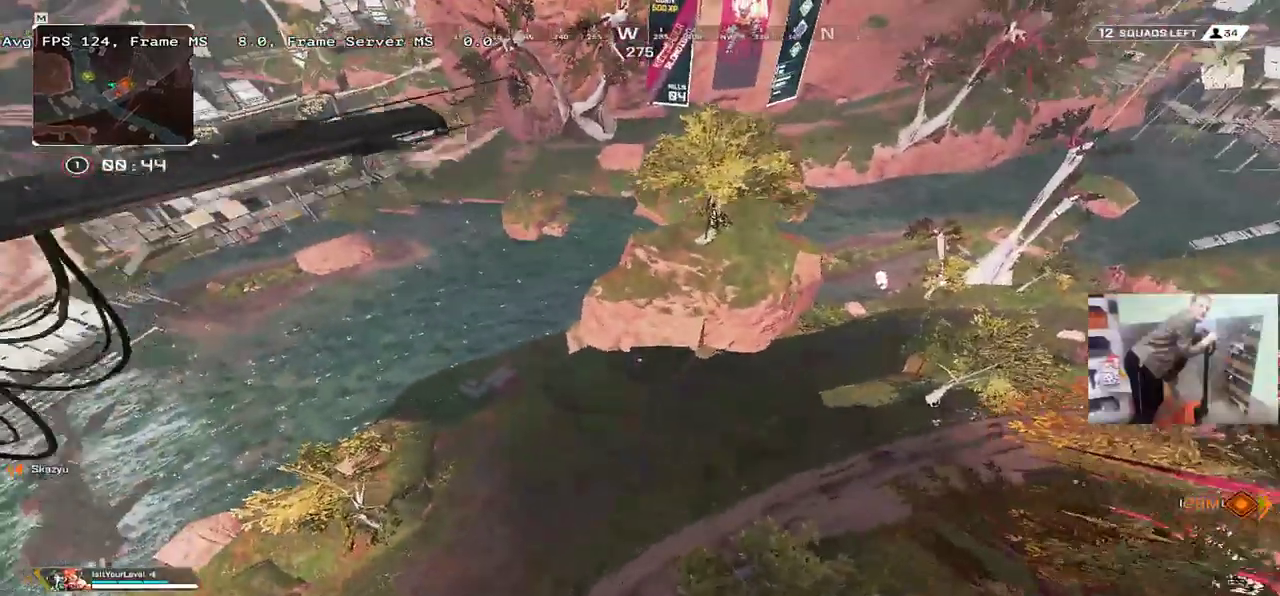
{"keys": ["e"], "mouse": [], "events": [[150, "e", "up"], [317, "e", "down"]]}
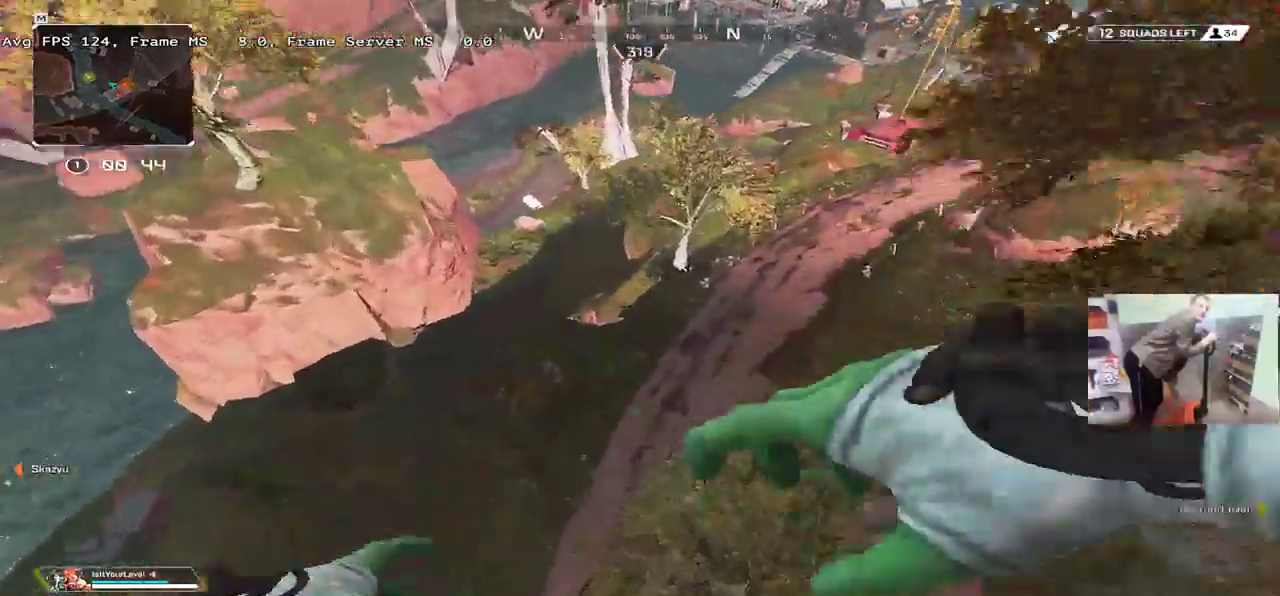
{"keys": ["w"], "mouse": [], "events": [[84, "w", "down"], [184, "e", "up"]]}
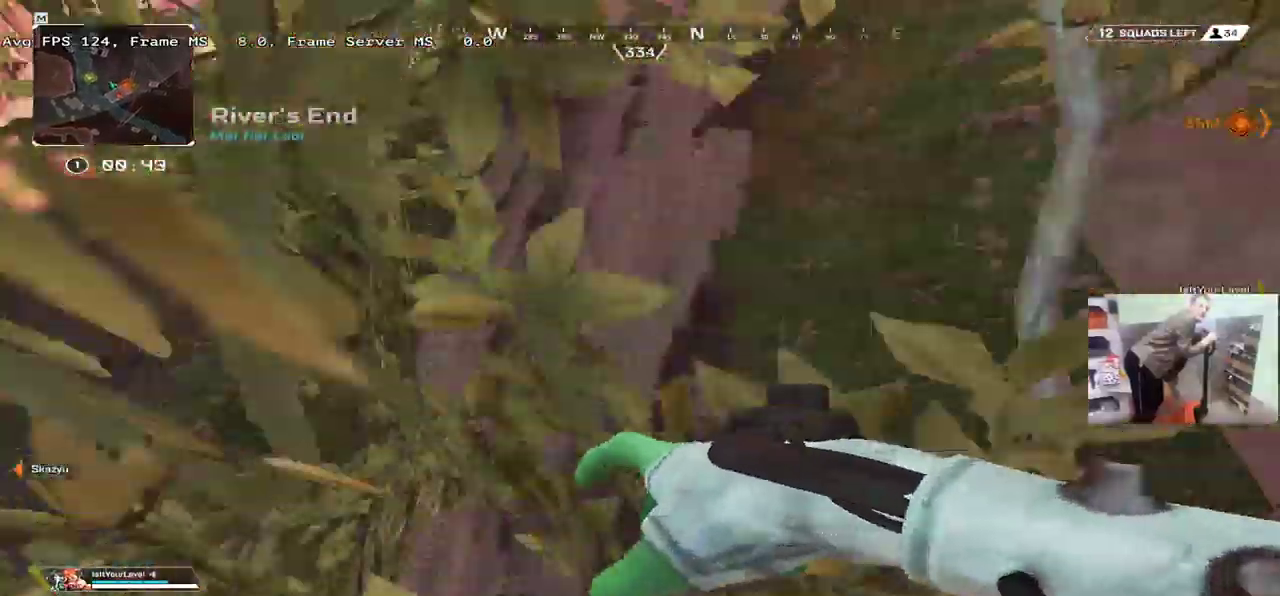
{"keys": ["w"], "mouse": [], "events": [[234, "shift", "down"], [300, "shift", "up"], [367, "shift", "down"], [450, "shift", "up"]]}
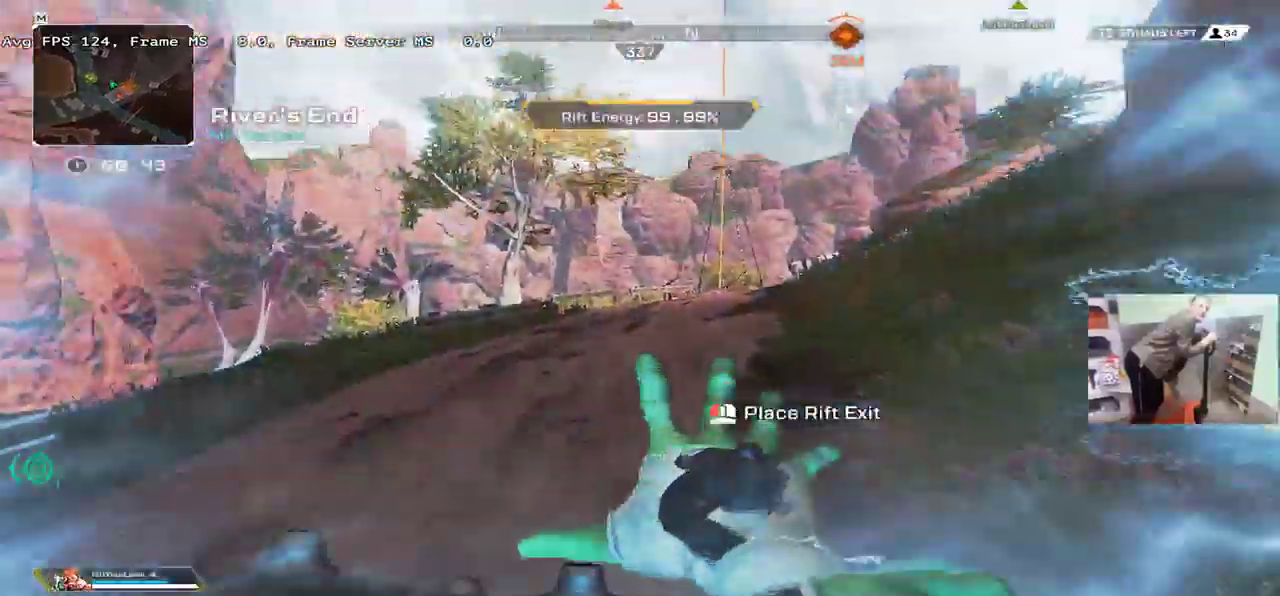
{"keys": ["w"], "mouse": [], "events": [[50, "shift", "down"], [134, "mouse_mb4", "down"], [134, "shift", "up"], [184, "mouse_mb4", "up"], [250, "shift", "down"], [317, "shift", "up"]]}
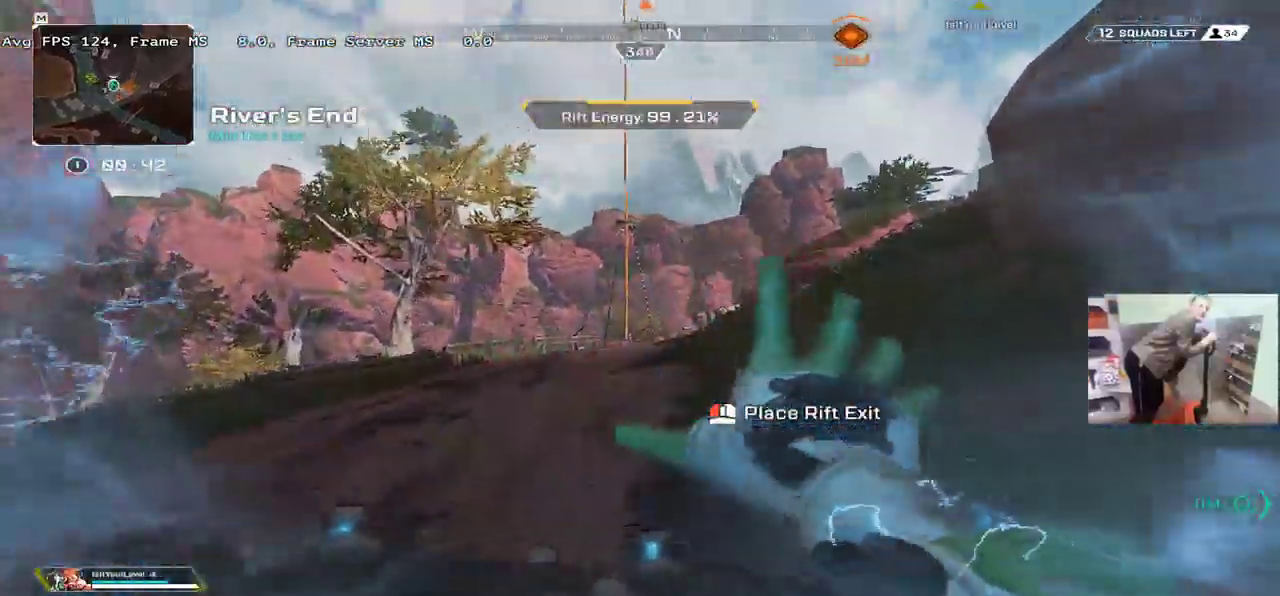
{"keys": ["w"], "mouse": [], "events": []}